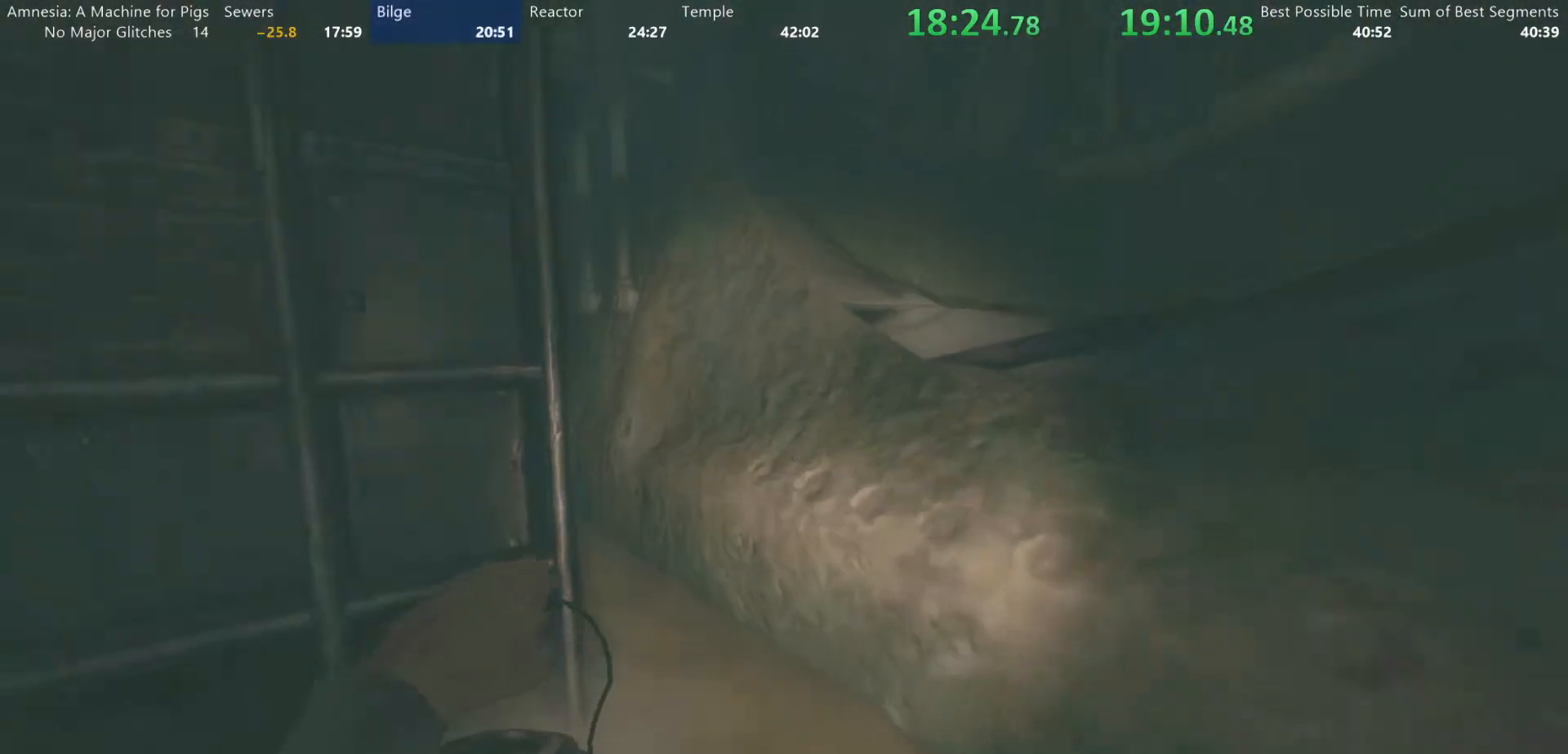
Gameplay with keyboard and mouse; each line is a JSON object with the keys and mouse buttons held at the frame after it. "events" lists presses ("down") and releases ("up") of "a", "alt", "d", "e", "f4", "q", "s", "shift", "space", "tab", "w", "mouse_left", "mouse_right", "mouse_wheel_up" and "mouse_wheel_down" between this image and that frame as [ms after this image, input, new state], when the widget could be followed in between. "mouse_left", "mouse_right", "mouse_wheel_up", "mouse_wheel_down" = the "left", "right", "wheel_up", "wheel_down" buttons of the "mouse" list. No other keys are recorded. Mouse movement is not recorded.
{"keys": ["shift", "w"], "mouse": [], "events": []}
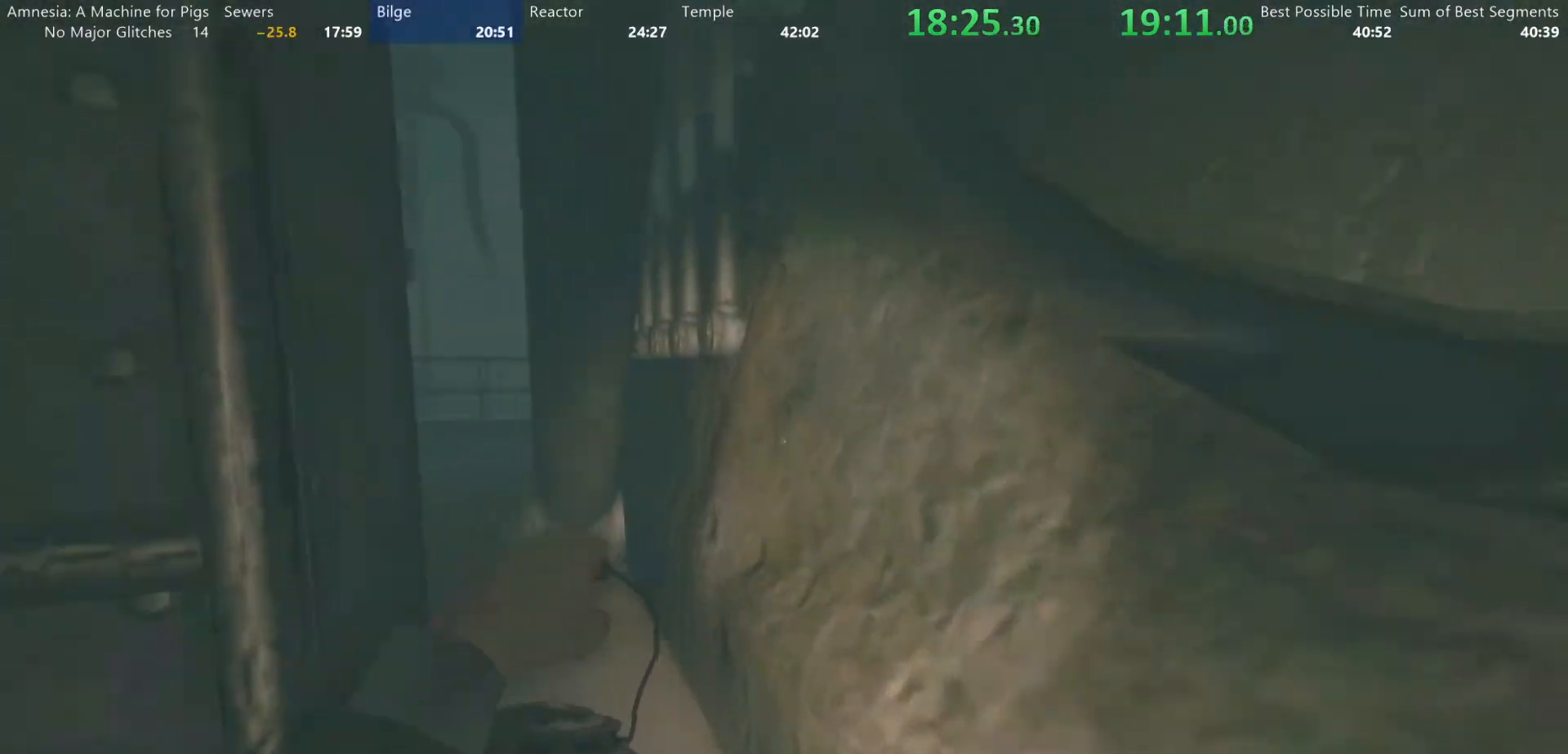
{"keys": ["shift", "w"], "mouse": [], "events": []}
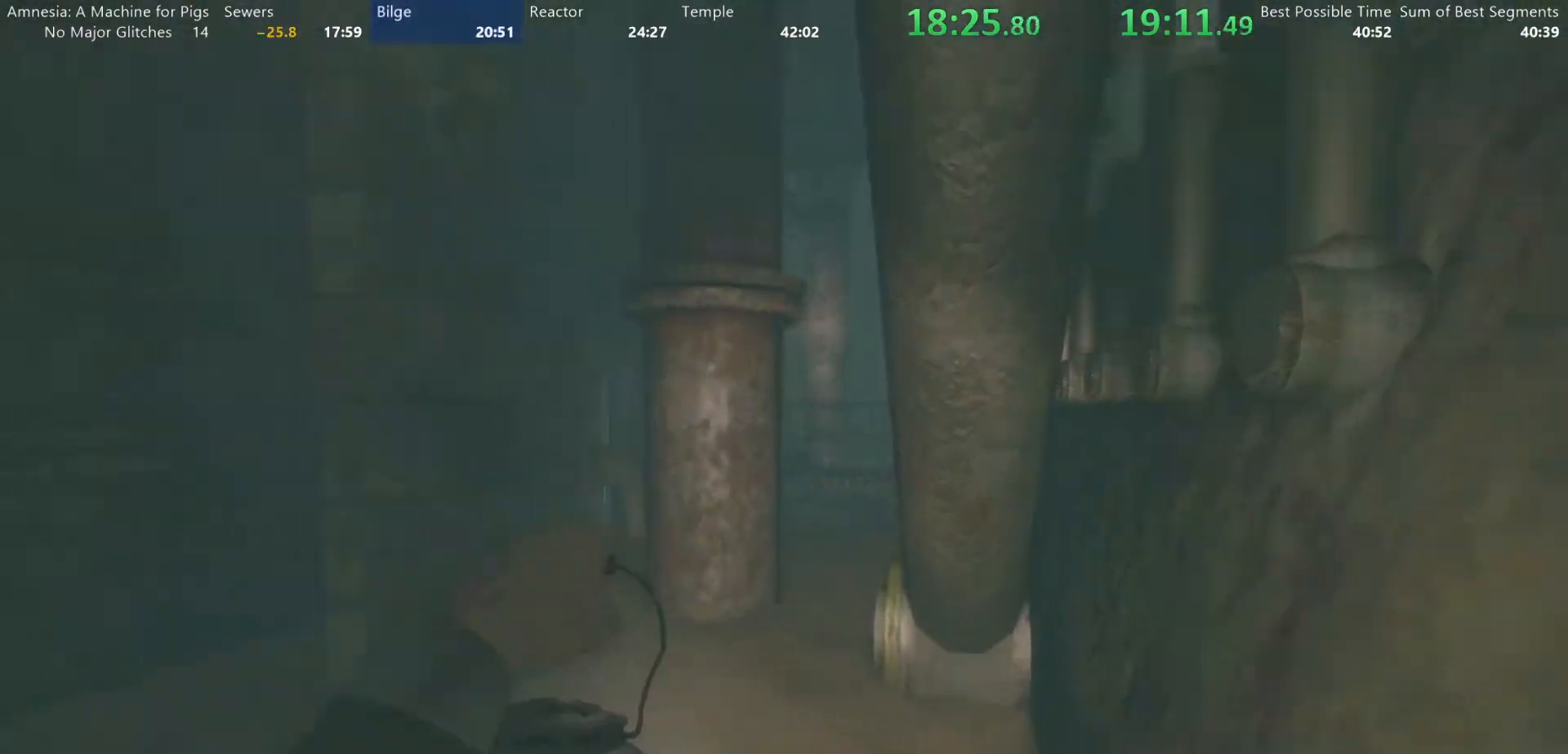
{"keys": ["shift", "w"], "mouse": [], "events": []}
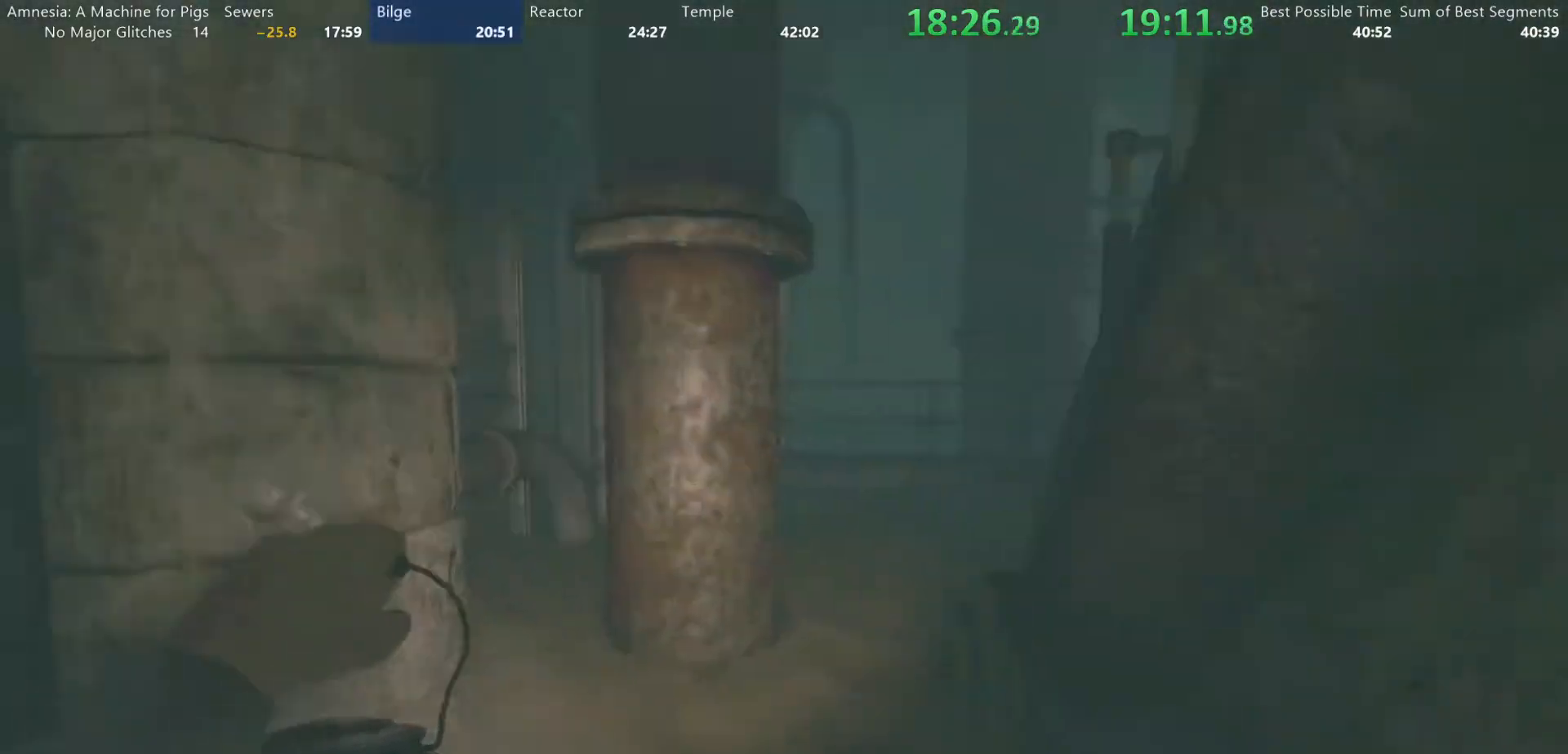
{"keys": ["shift", "w"], "mouse": [], "events": []}
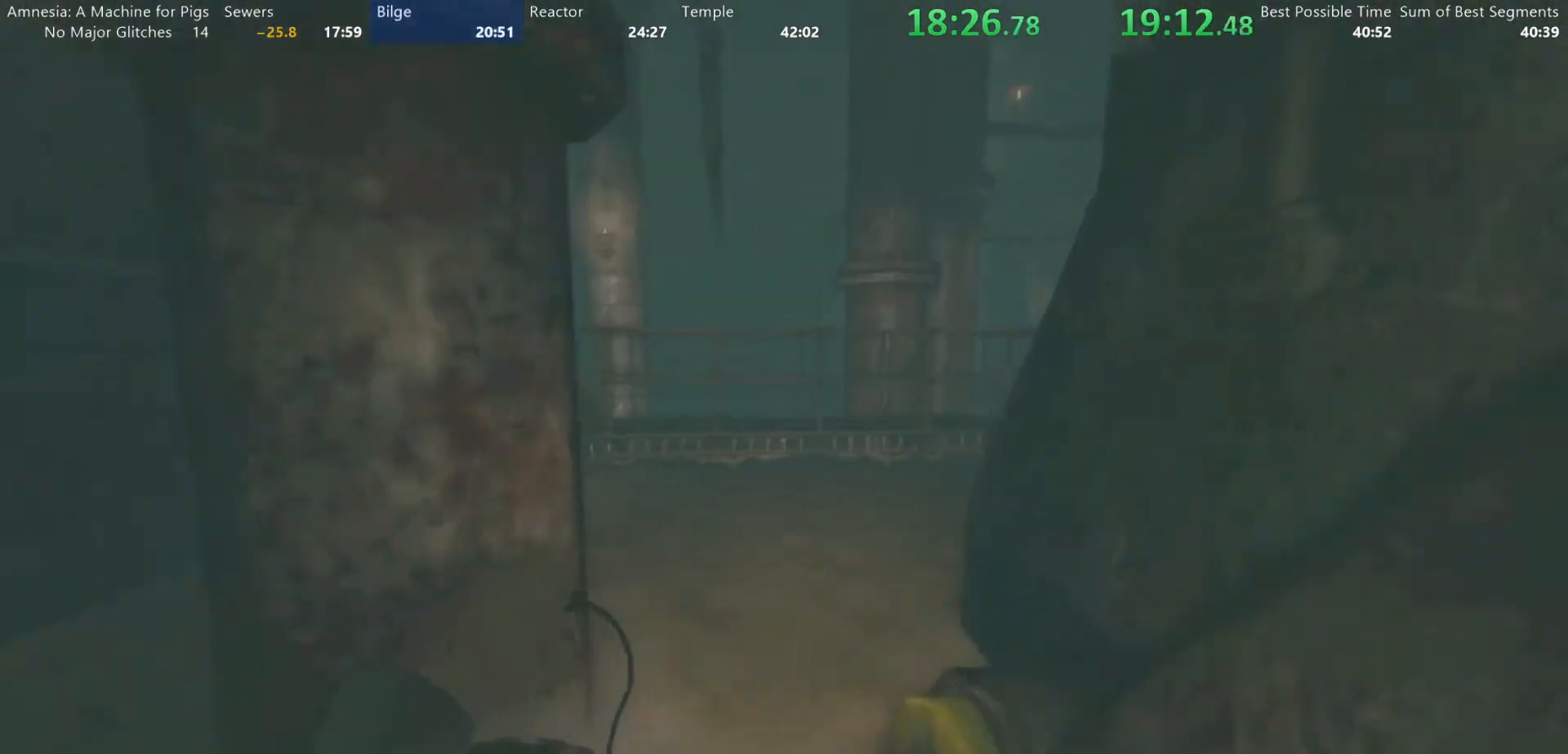
{"keys": ["shift", "w"], "mouse": [], "events": []}
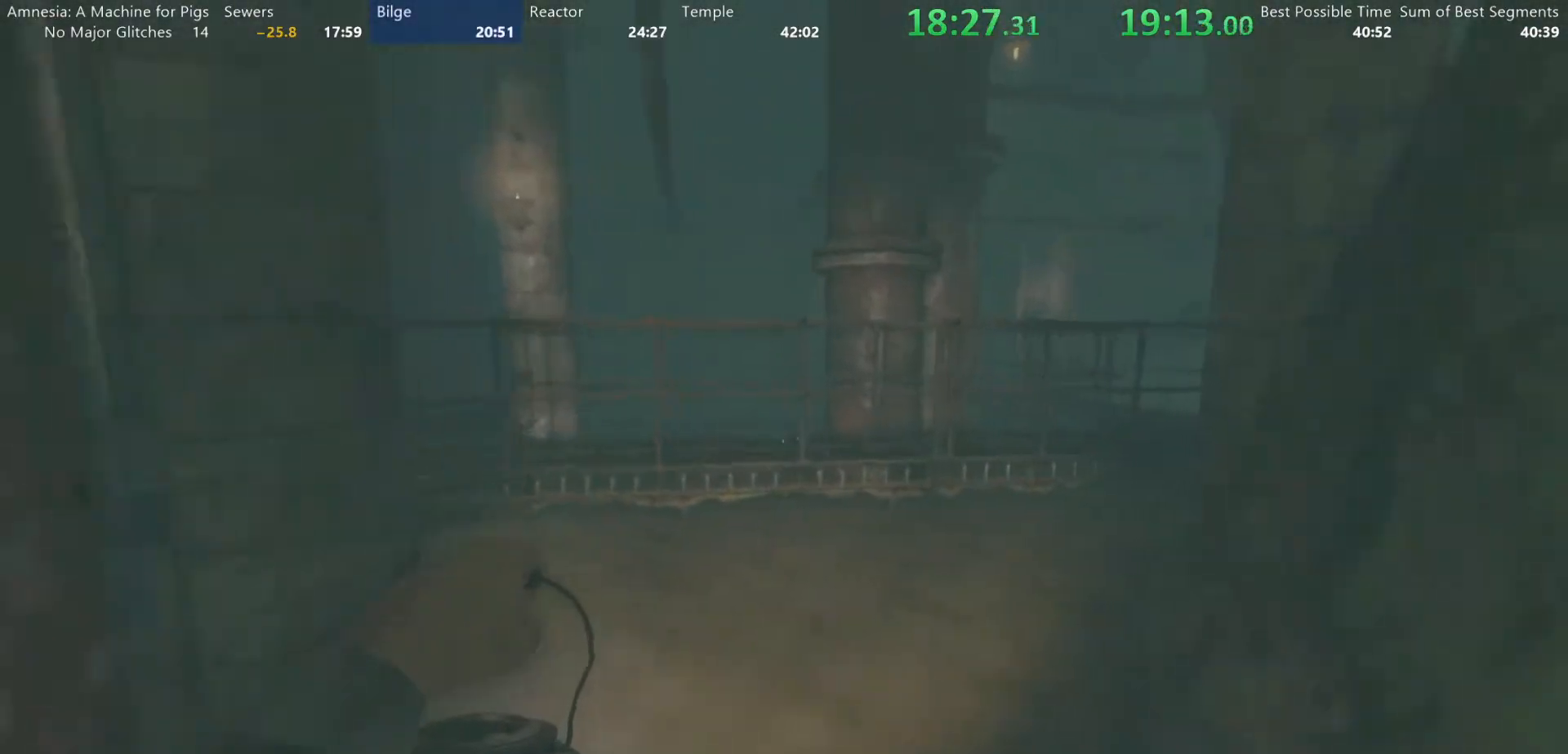
{"keys": ["shift", "w"], "mouse": [], "events": []}
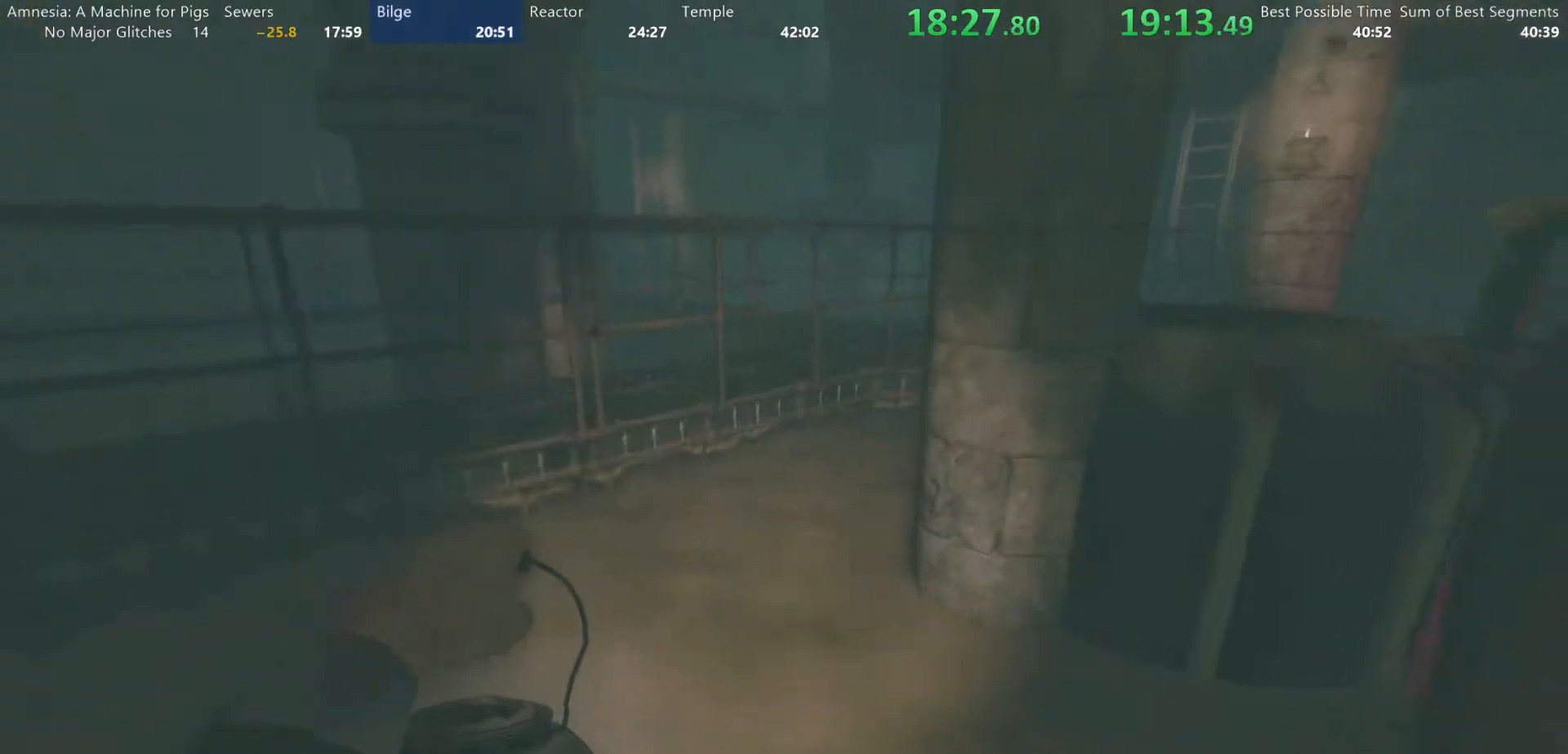
{"keys": ["shift", "w"], "mouse": [], "events": []}
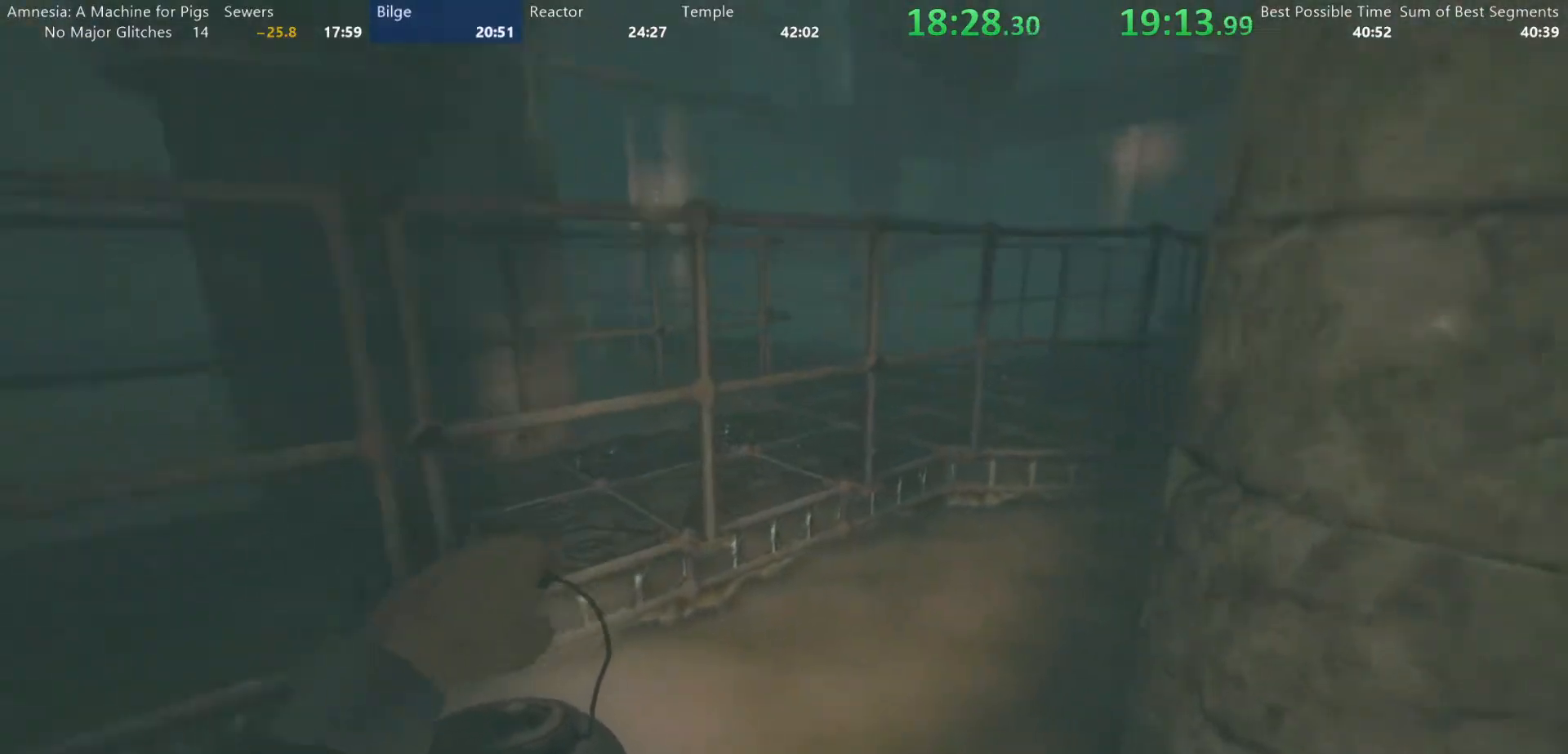
{"keys": ["shift", "w"], "mouse": [], "events": []}
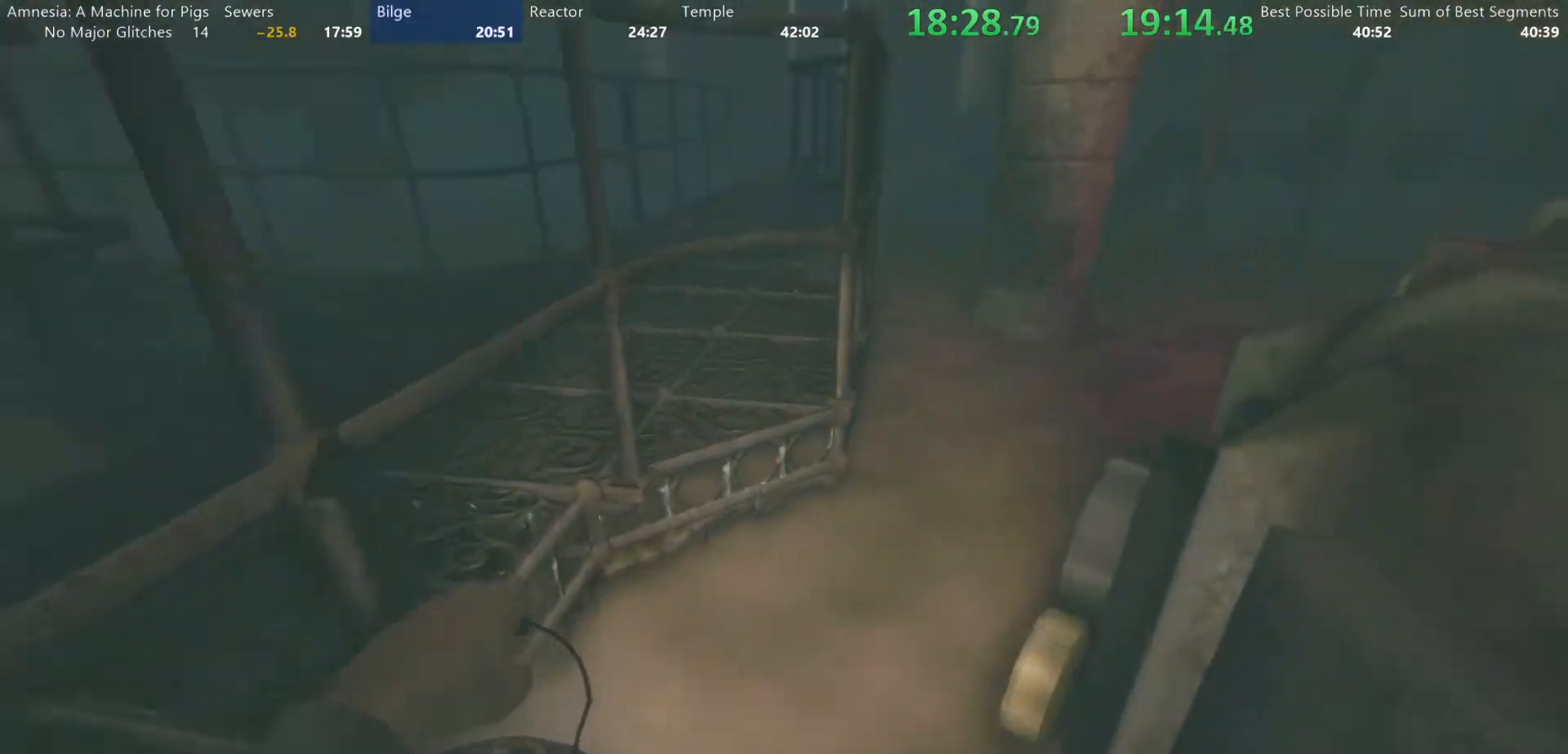
{"keys": ["w"], "mouse": [], "events": [[17, "mouse_wheel_down", "down"], [117, "shift", "up"], [150, "mouse_wheel_down", "up"]]}
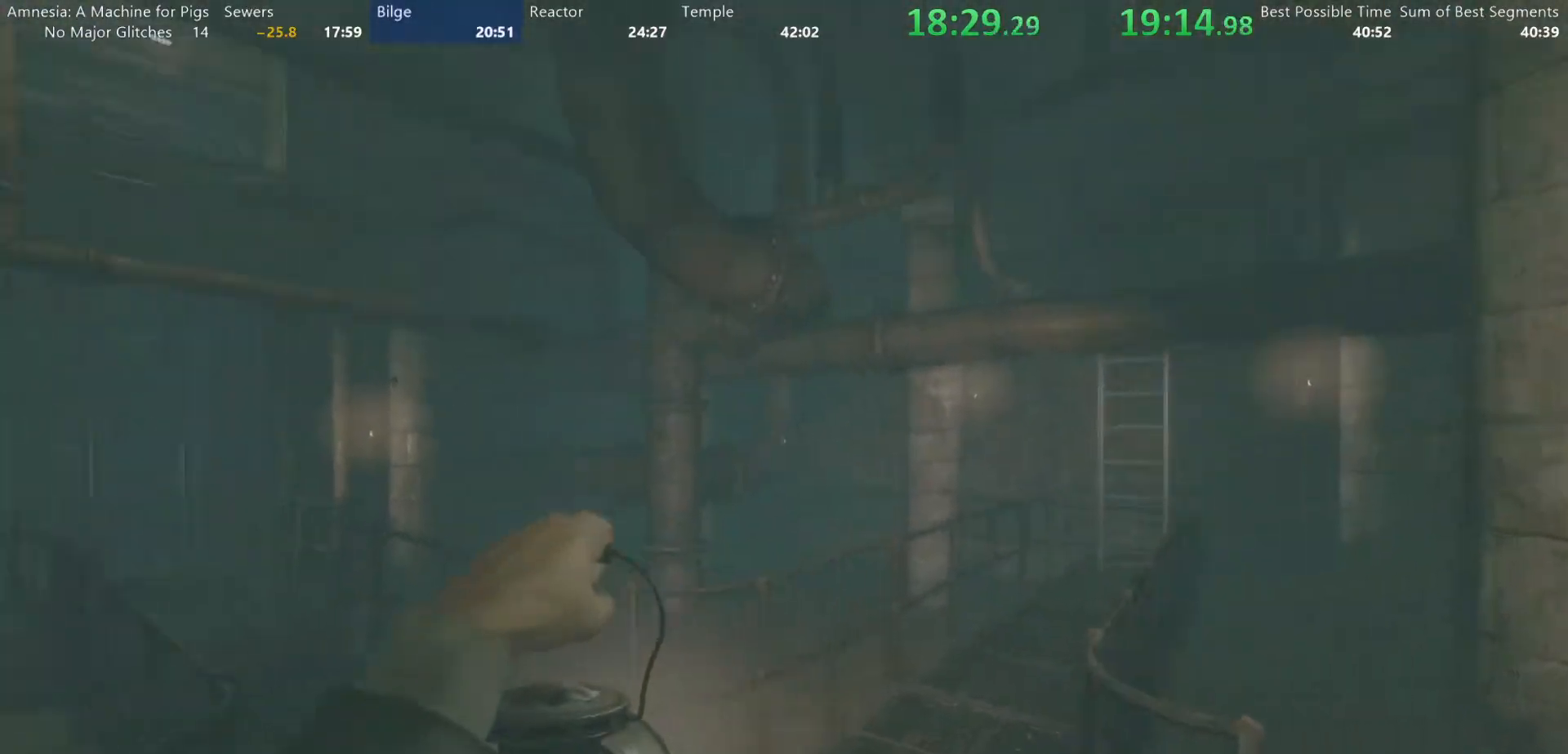
{"keys": ["w"], "mouse": ["wheel_down"], "events": [[33, "d", "down"], [167, "d", "up"], [450, "mouse_wheel_down", "down"]]}
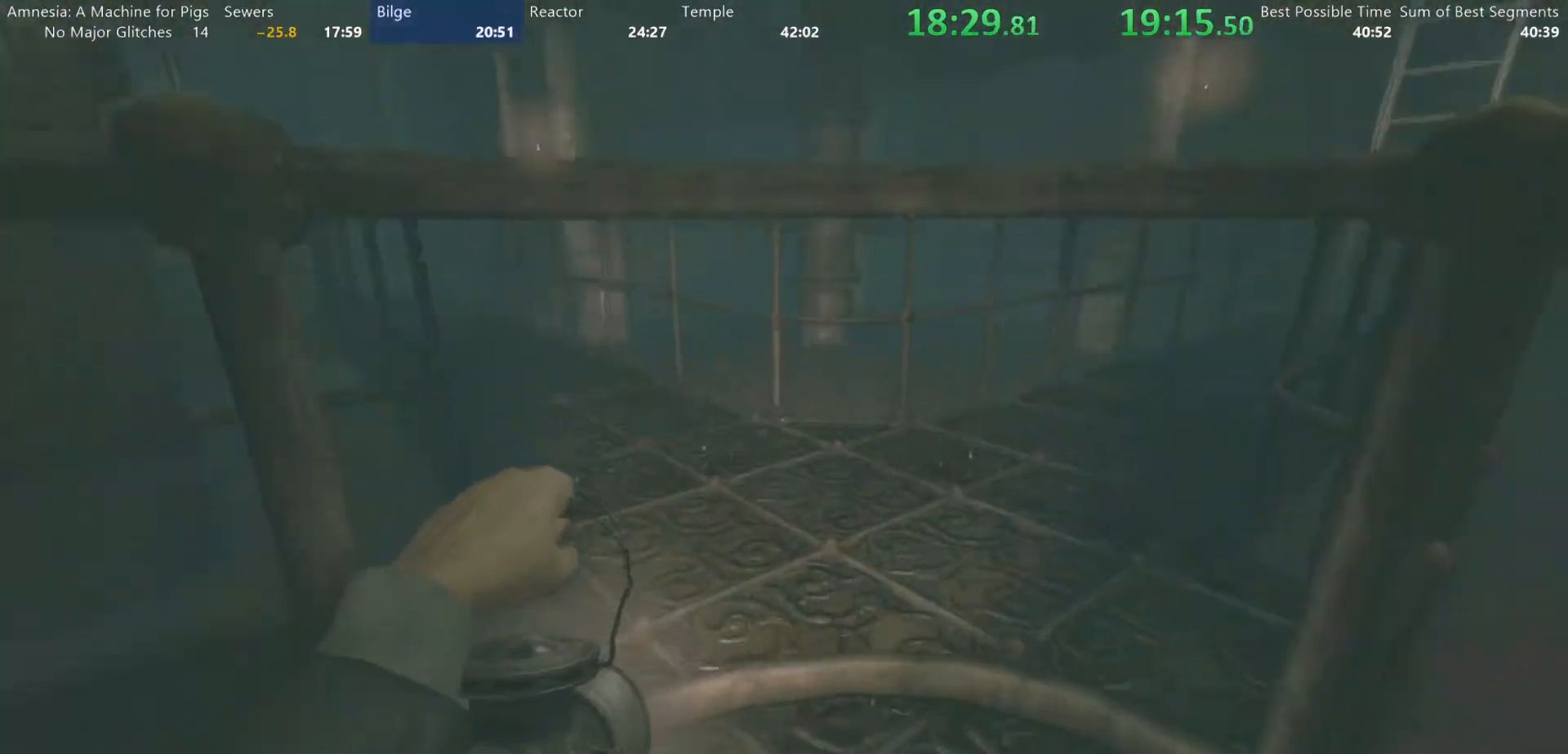
{"keys": ["d", "w"], "mouse": [], "events": [[100, "d", "down"], [100, "mouse_wheel_down", "up"], [283, "d", "up"], [333, "a", "down"], [417, "a", "up"], [467, "d", "down"]]}
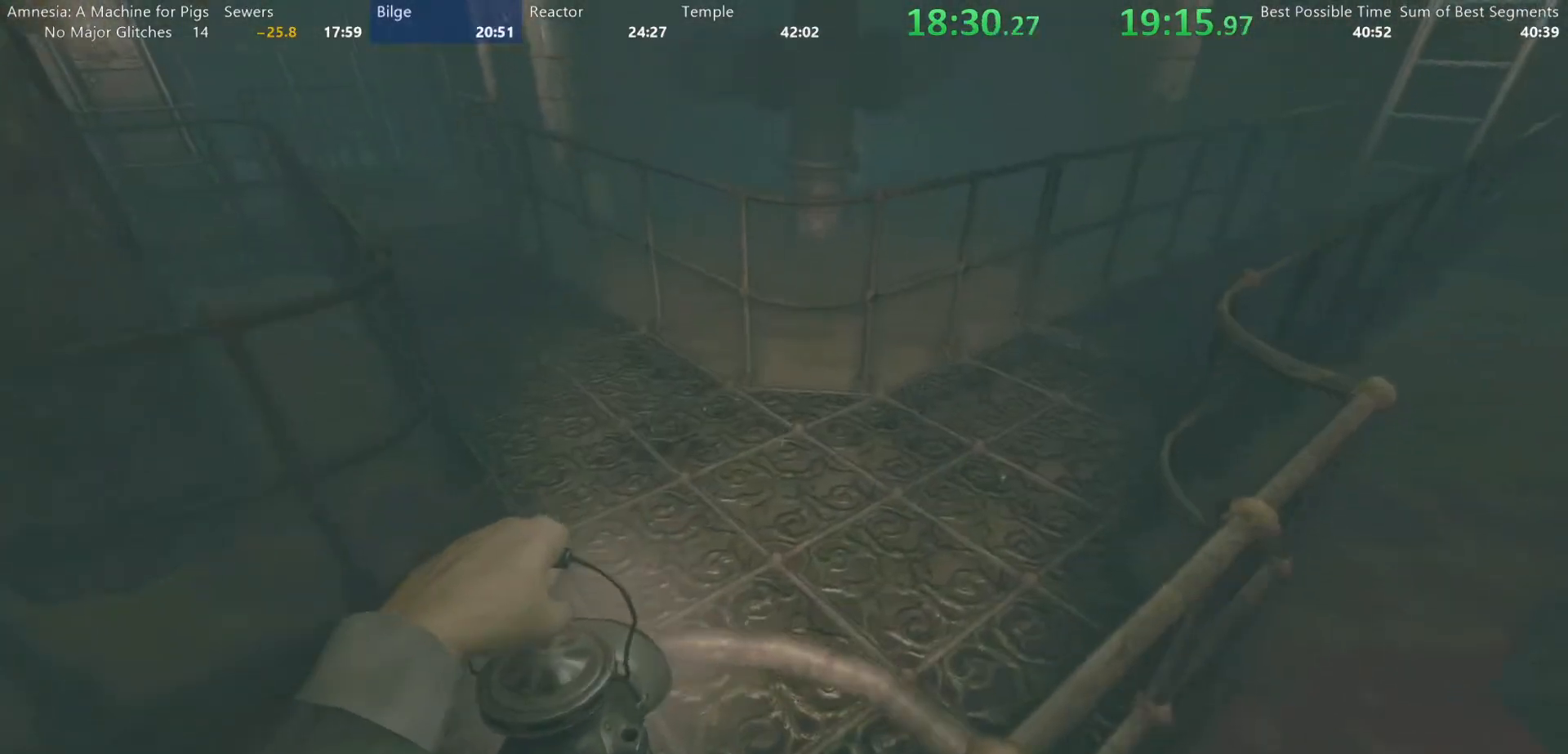
{"keys": ["s"], "mouse": [], "events": [[67, "d", "up"], [250, "w", "up"], [383, "mouse_wheel_down", "down"], [383, "s", "down"], [483, "mouse_wheel_down", "up"]]}
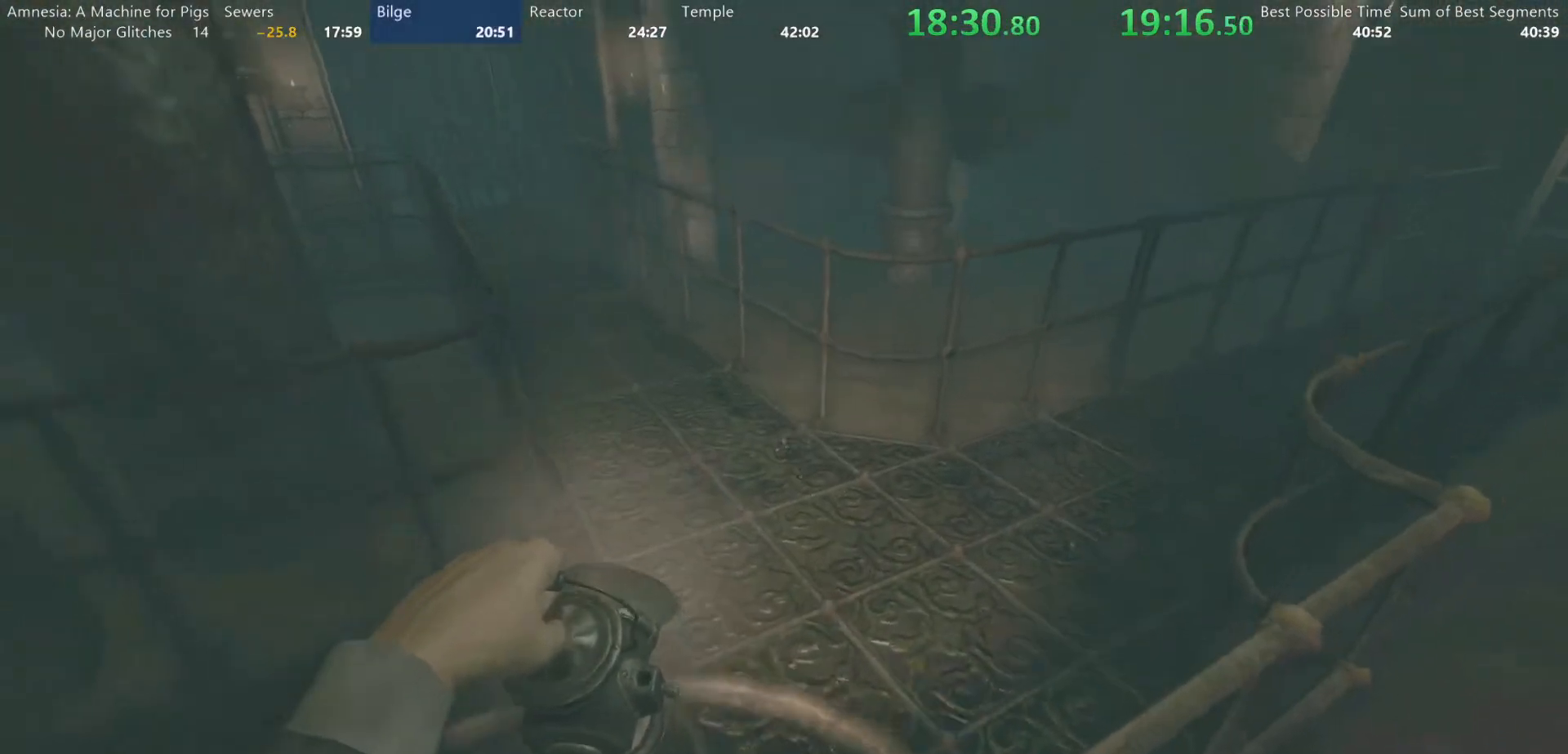
{"keys": [], "mouse": [], "events": [[367, "d", "down"], [500, "d", "up"], [500, "s", "up"]]}
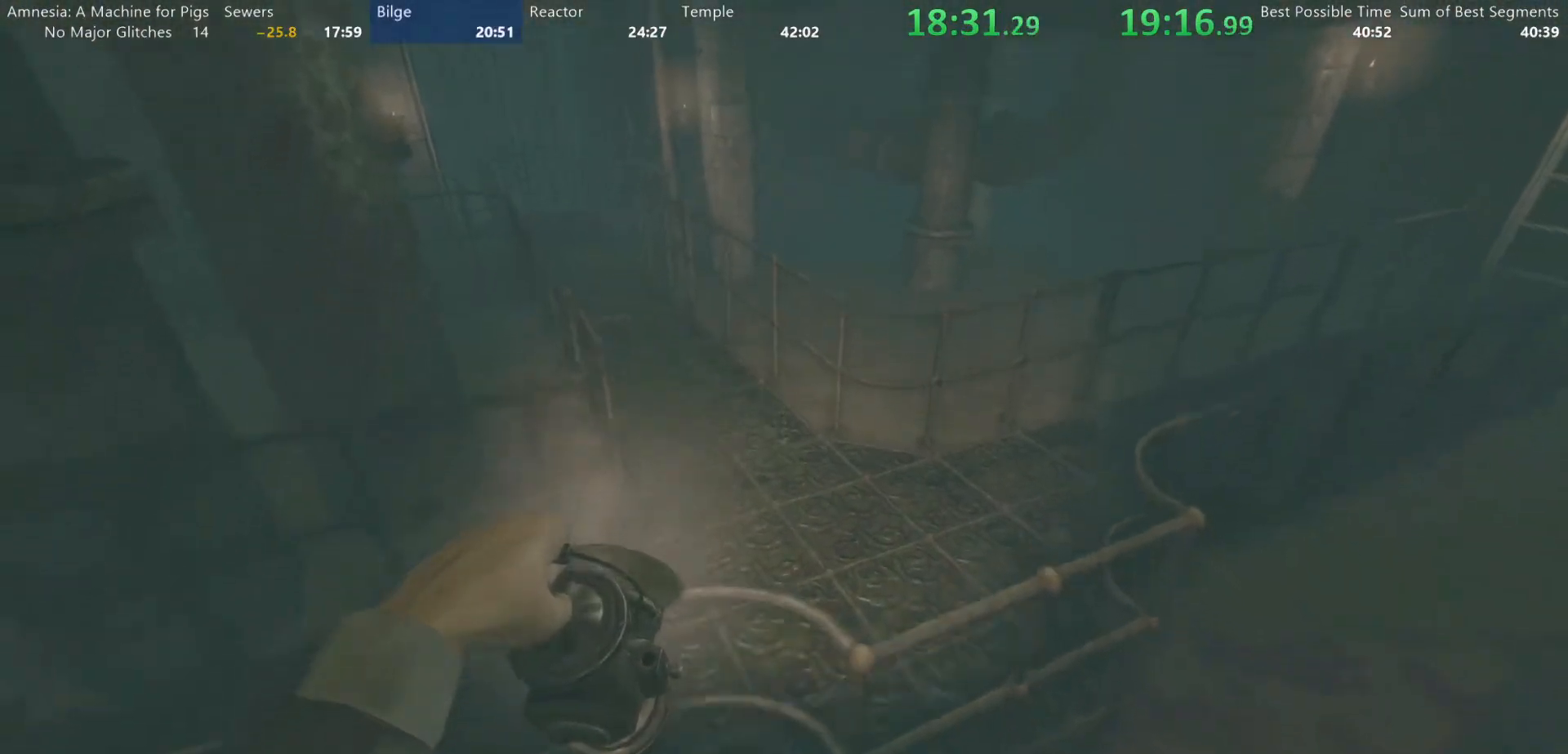
{"keys": ["shift", "w"], "mouse": ["wheel_down"], "events": [[150, "shift", "down"], [183, "w", "down"], [383, "mouse_wheel_down", "down"]]}
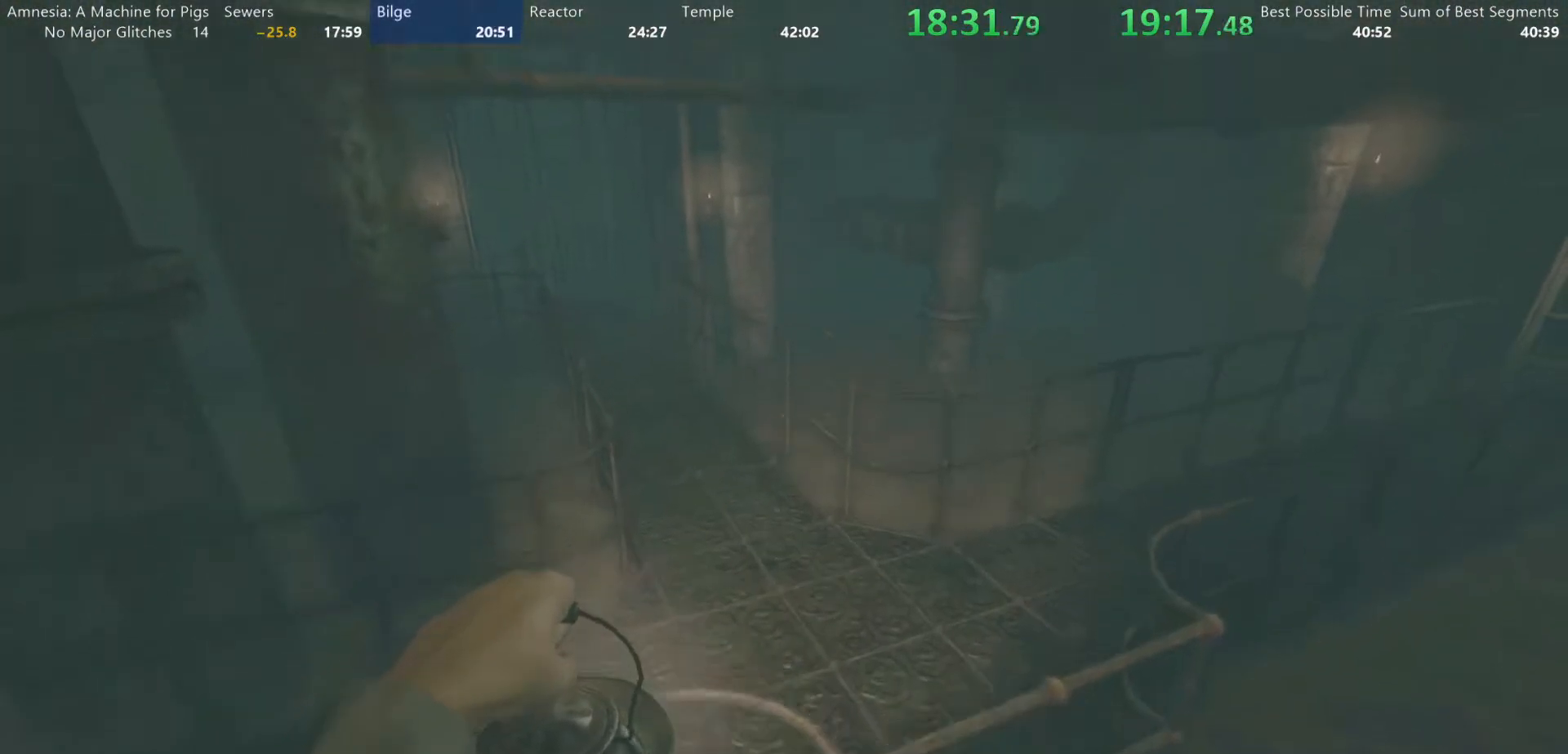
{"keys": ["shift", "w"], "mouse": [], "events": [[17, "mouse_wheel_down", "up"]]}
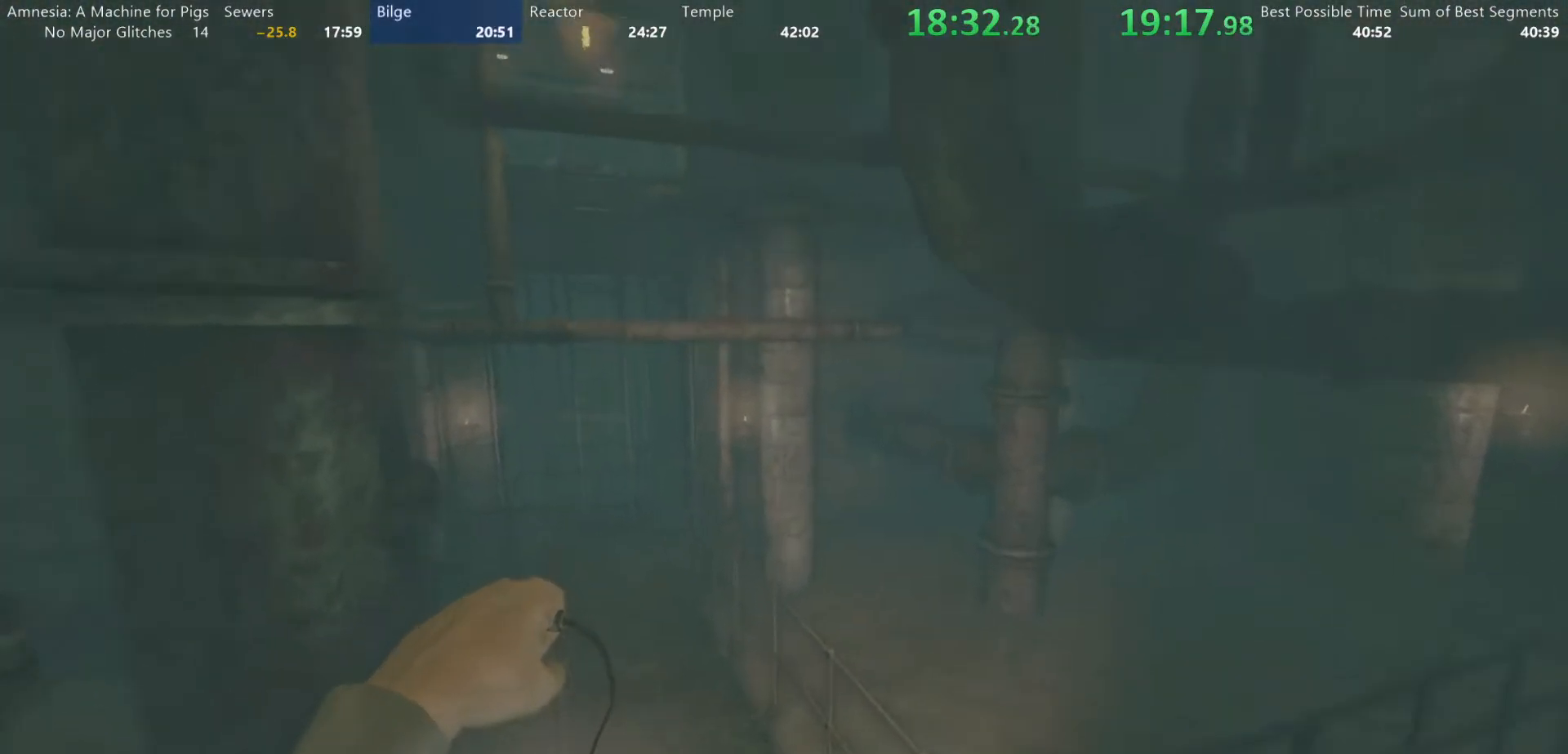
{"keys": ["shift", "w"], "mouse": [], "events": []}
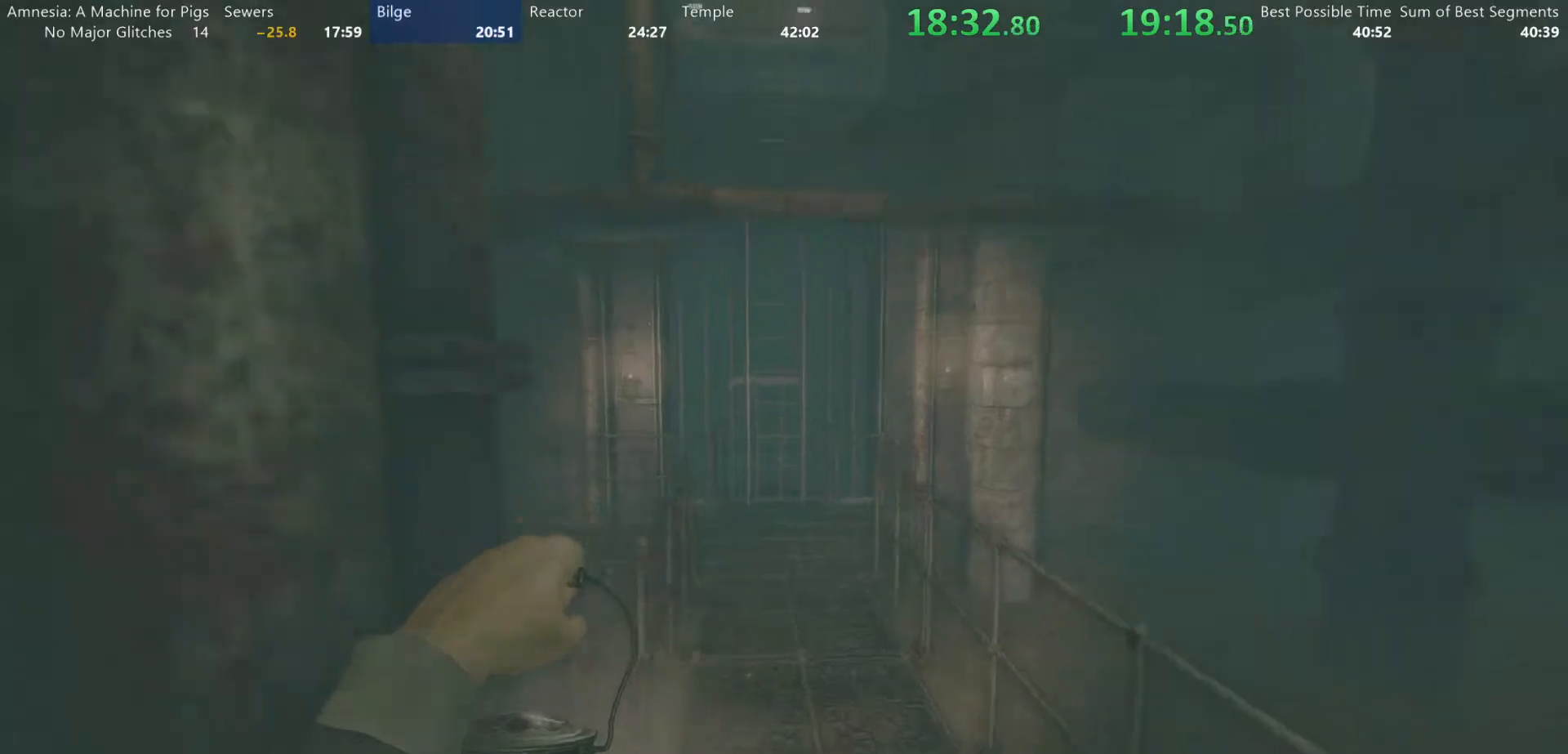
{"keys": ["shift", "w"], "mouse": [], "events": [[333, "mouse_wheel_down", "down"], [383, "mouse_wheel_down", "up"]]}
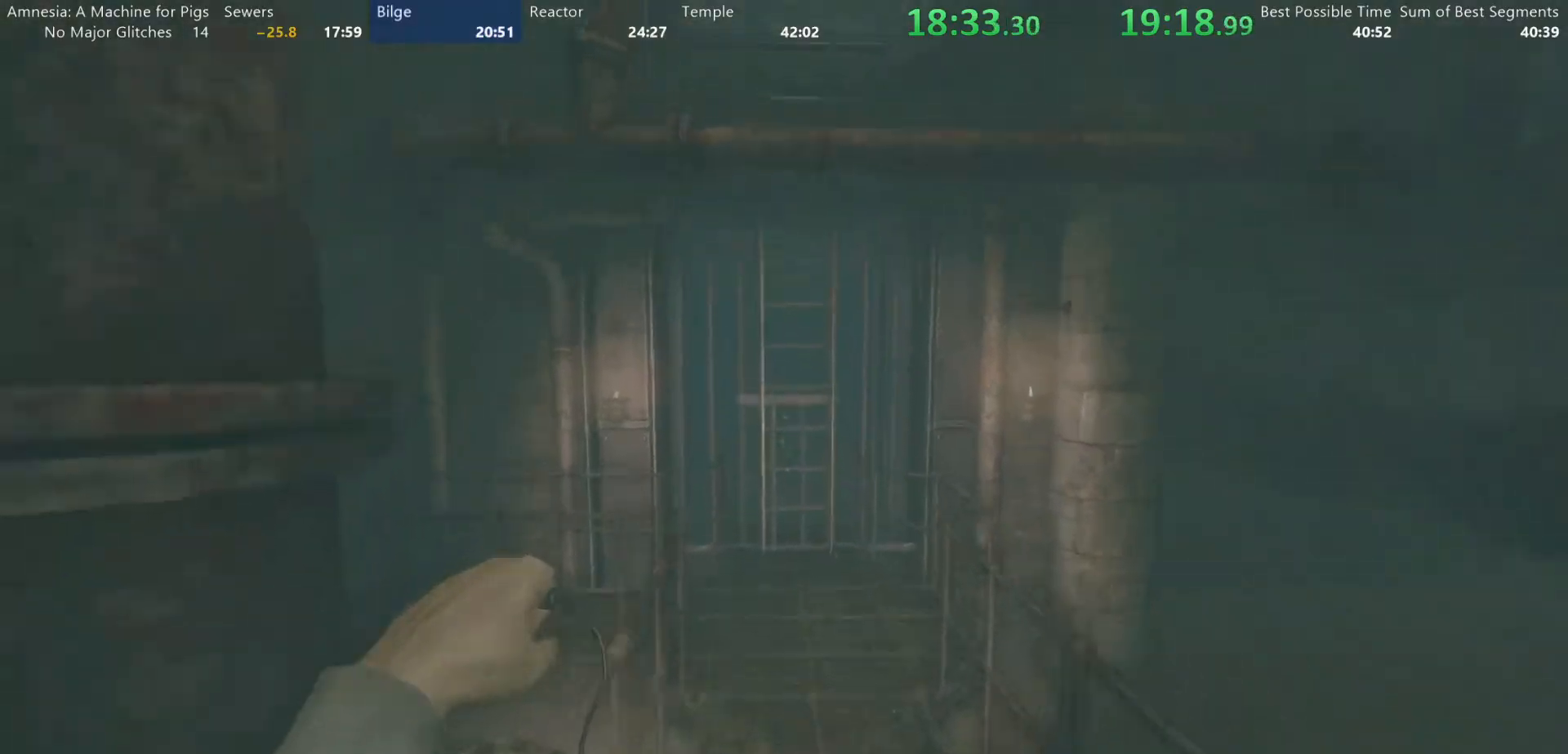
{"keys": ["shift", "w"], "mouse": [], "events": []}
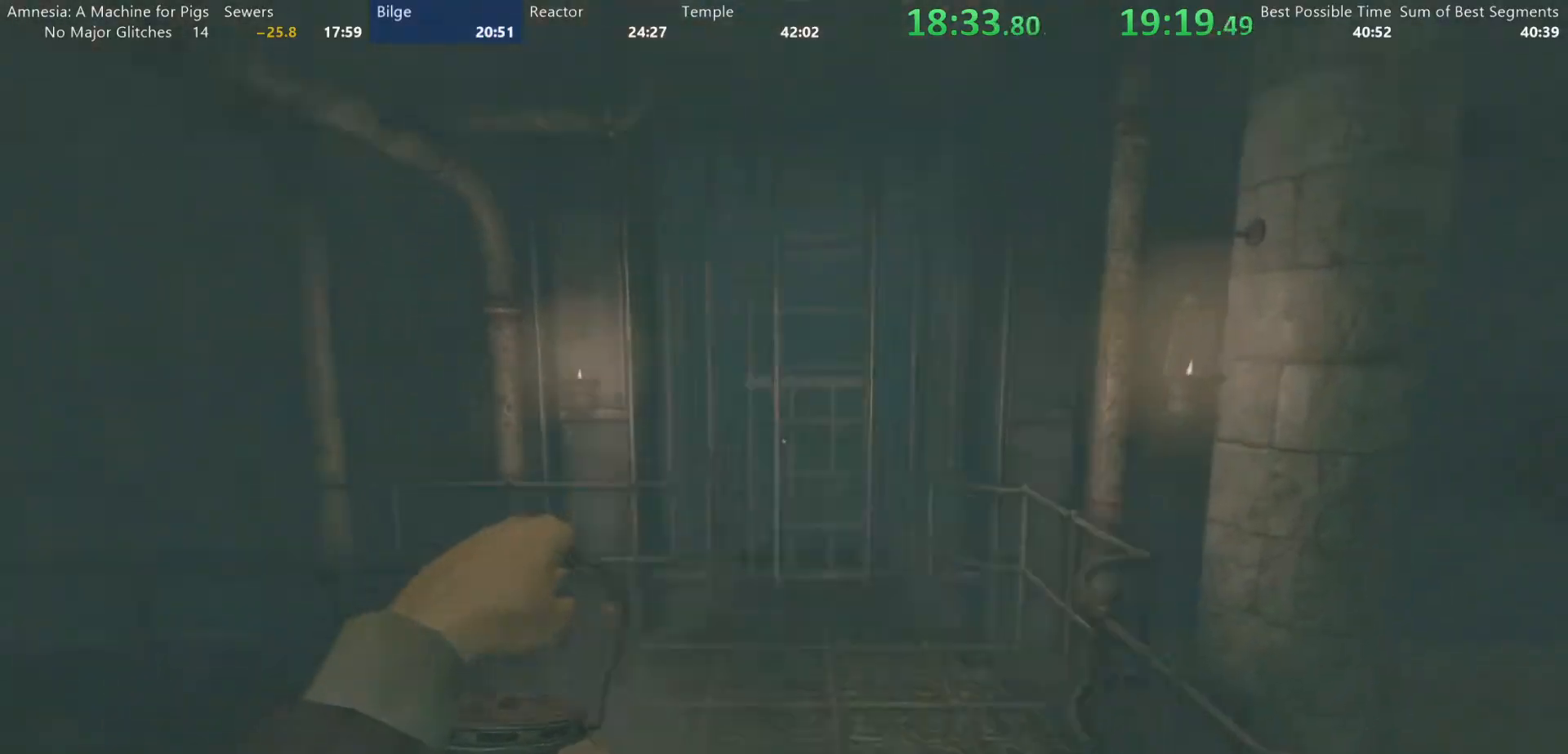
{"keys": ["shift", "w"], "mouse": [], "events": []}
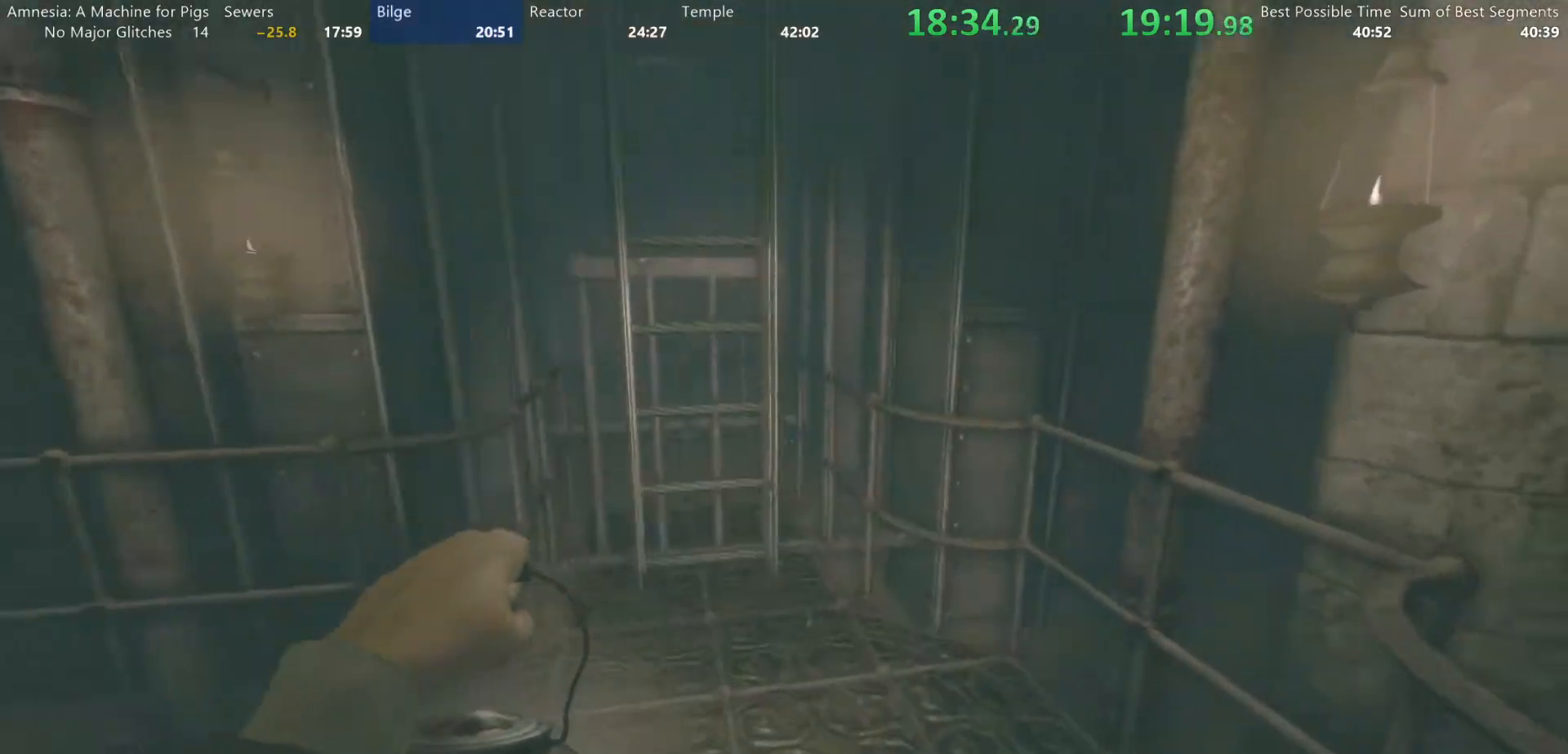
{"keys": ["a", "shift", "w"], "mouse": ["wheel_down"], "events": [[417, "a", "down"], [417, "mouse_wheel_down", "down"]]}
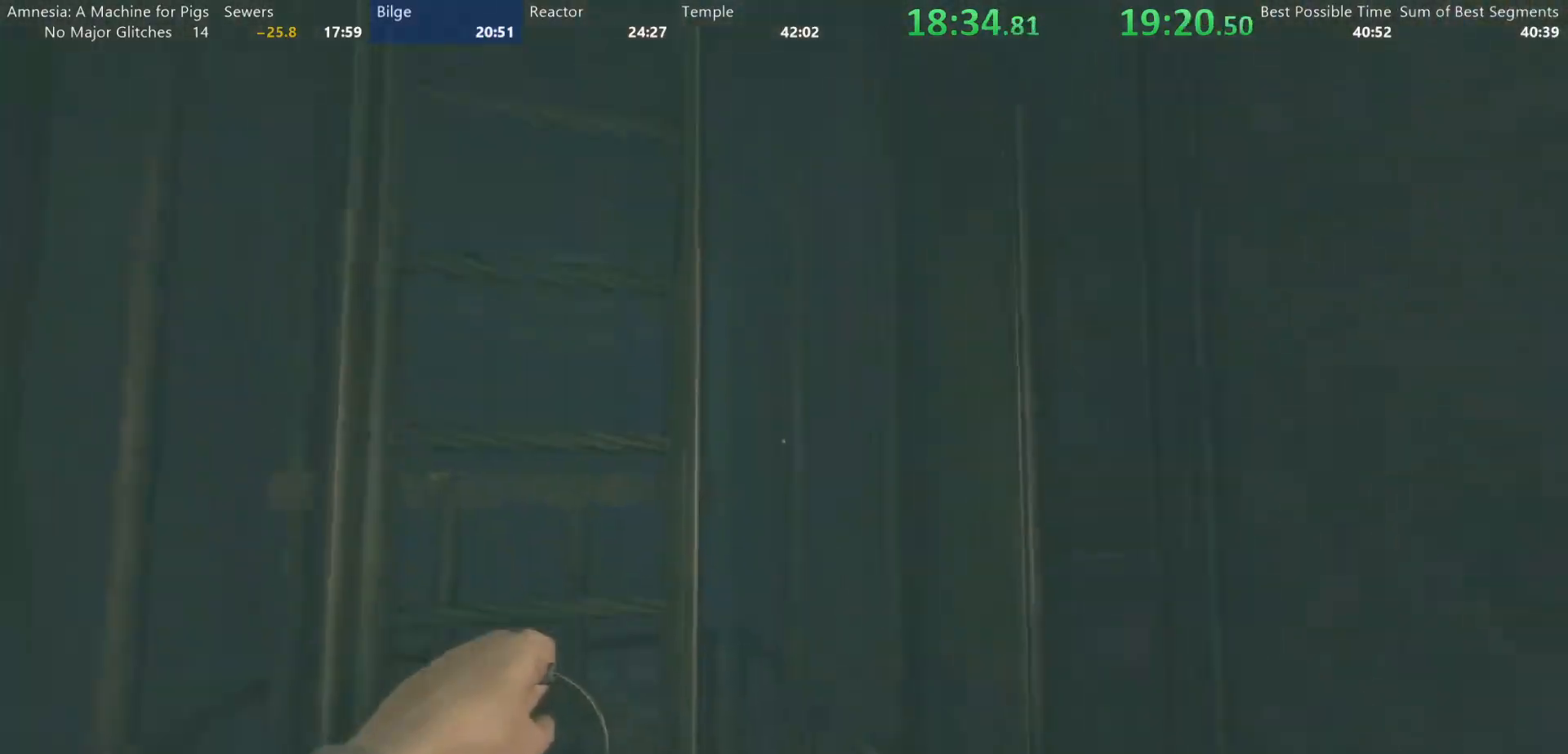
{"keys": ["shift", "w"], "mouse": ["wheel_down"]}
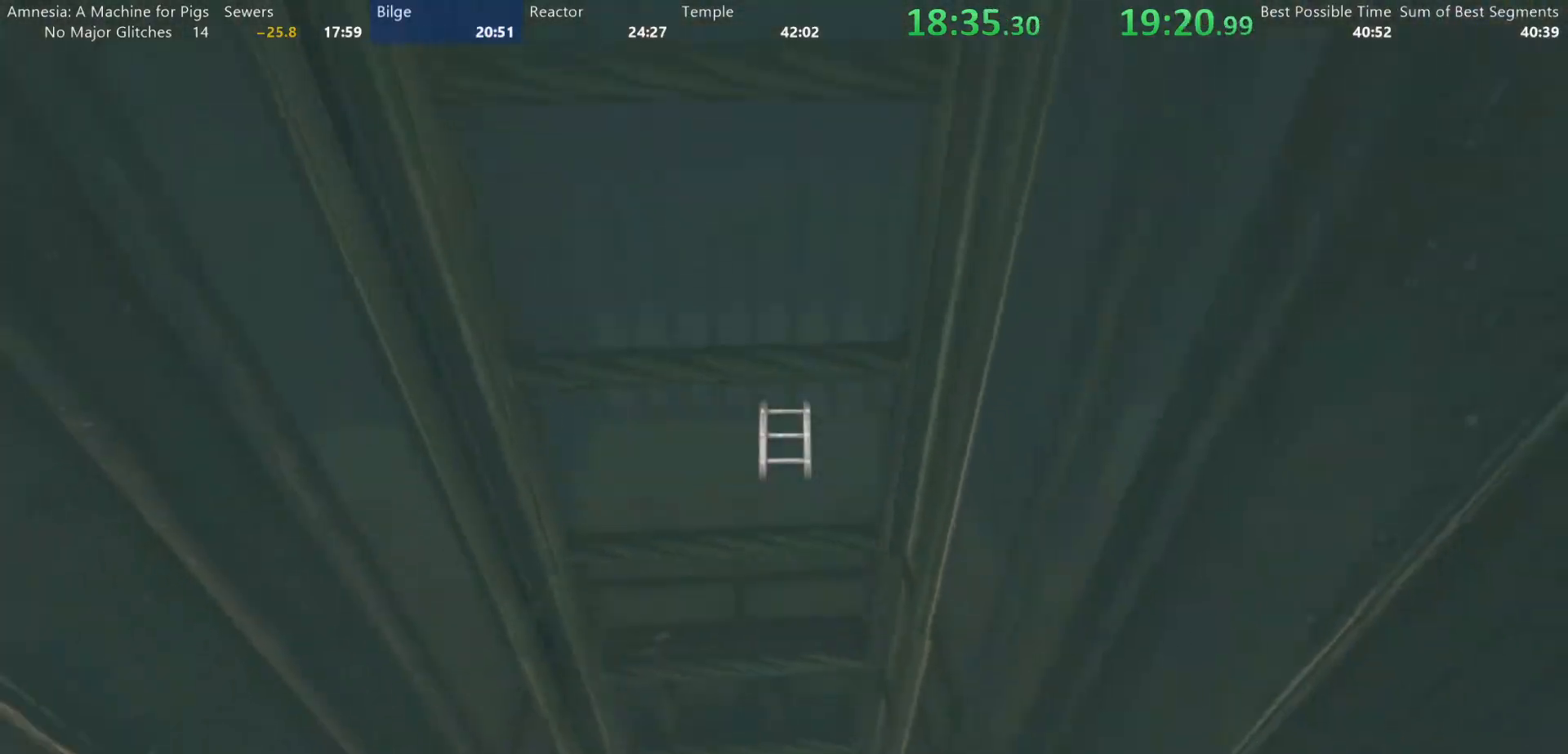
{"keys": ["shift", "w"], "mouse": ["wheel_up"]}
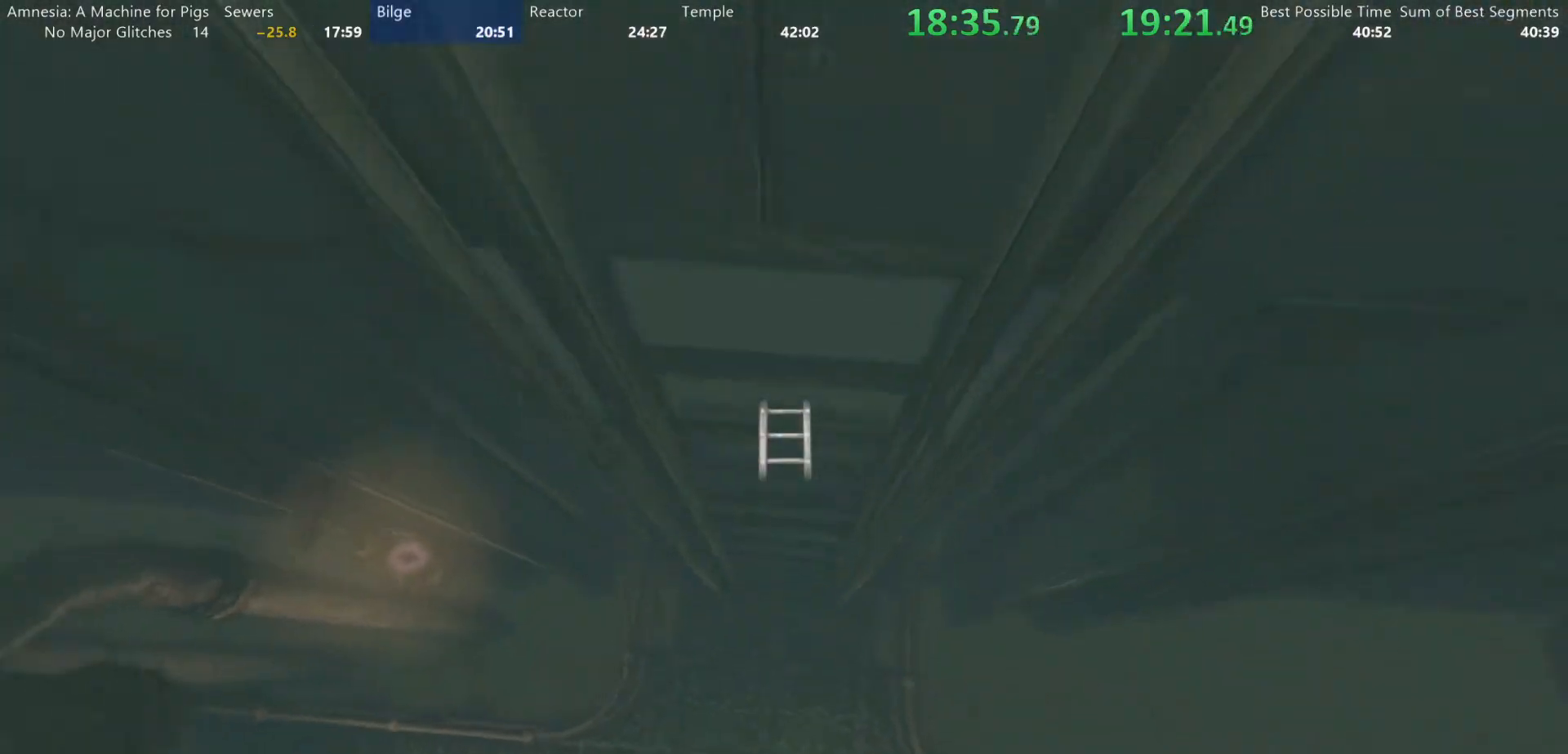
{"keys": ["shift", "w"], "mouse": ["wheel_down"], "events": [[50, "mouse_wheel_down", "down"], [50, "mouse_wheel_up", "up"], [133, "mouse_wheel_down", "up"], [133, "mouse_wheel_up", "down"], [233, "mouse_wheel_down", "down"], [233, "mouse_wheel_up", "up"], [333, "mouse_wheel_down", "up"], [467, "mouse_wheel_down", "down"]]}
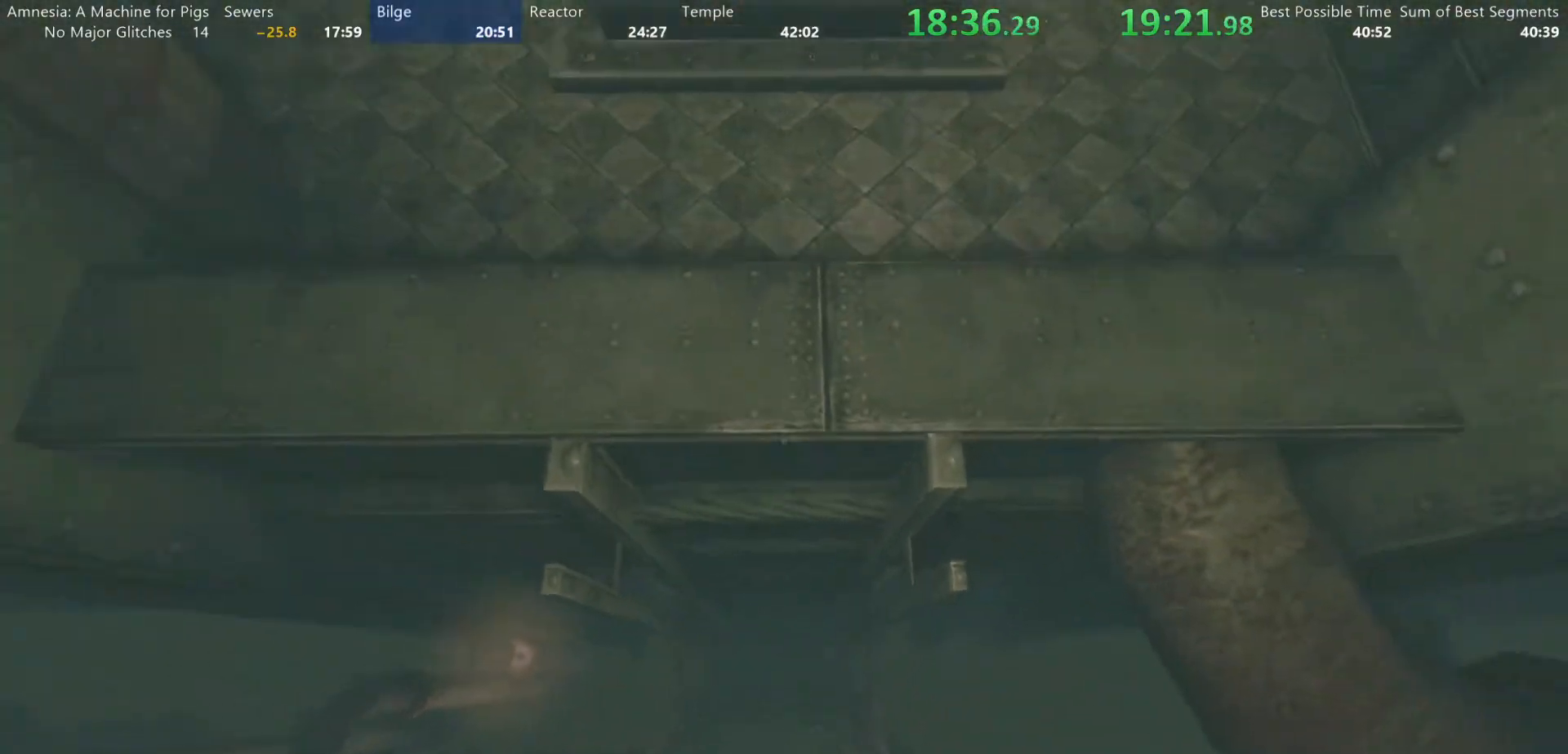
{"keys": ["shift", "w"], "mouse": []}
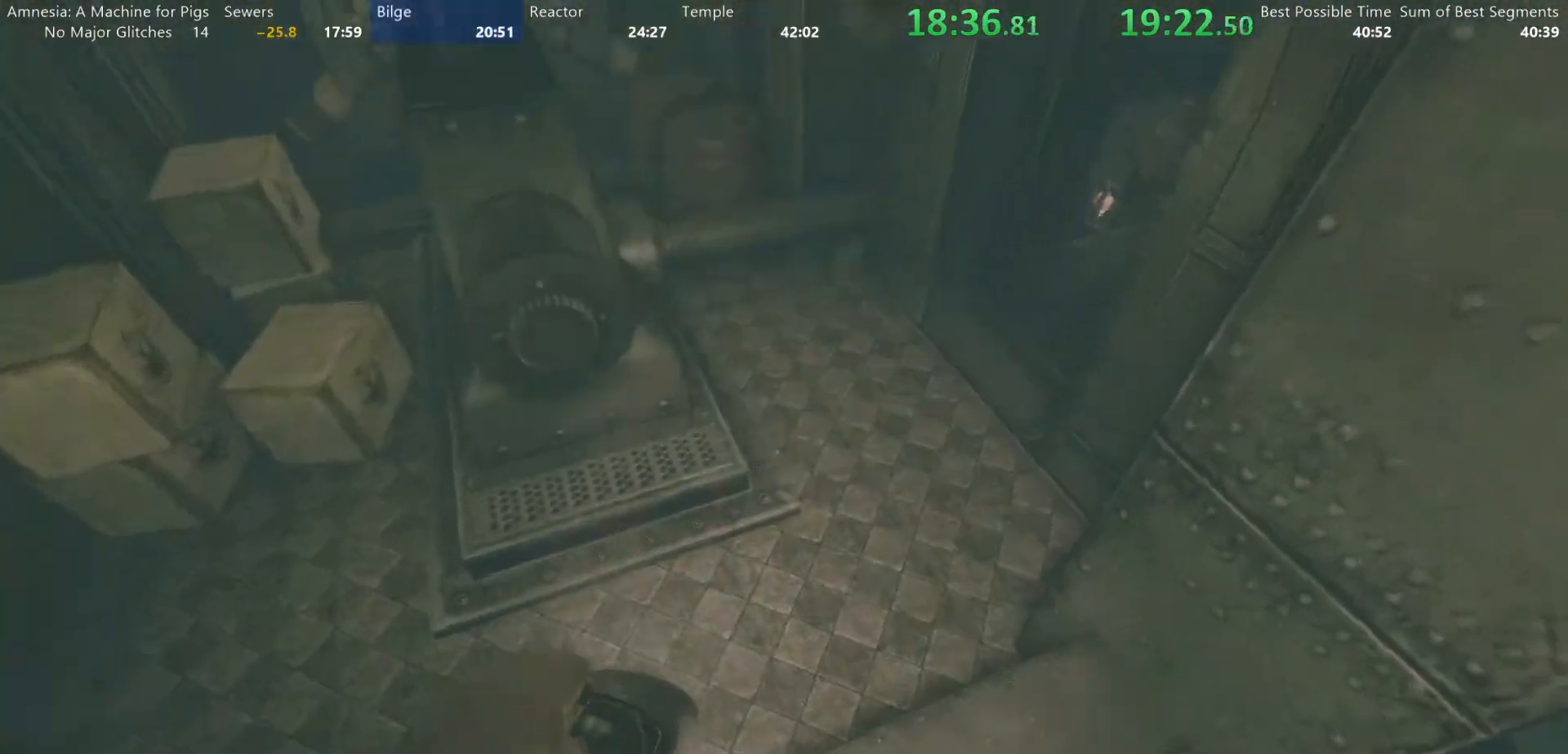
{"keys": ["shift", "w"], "mouse": [], "events": []}